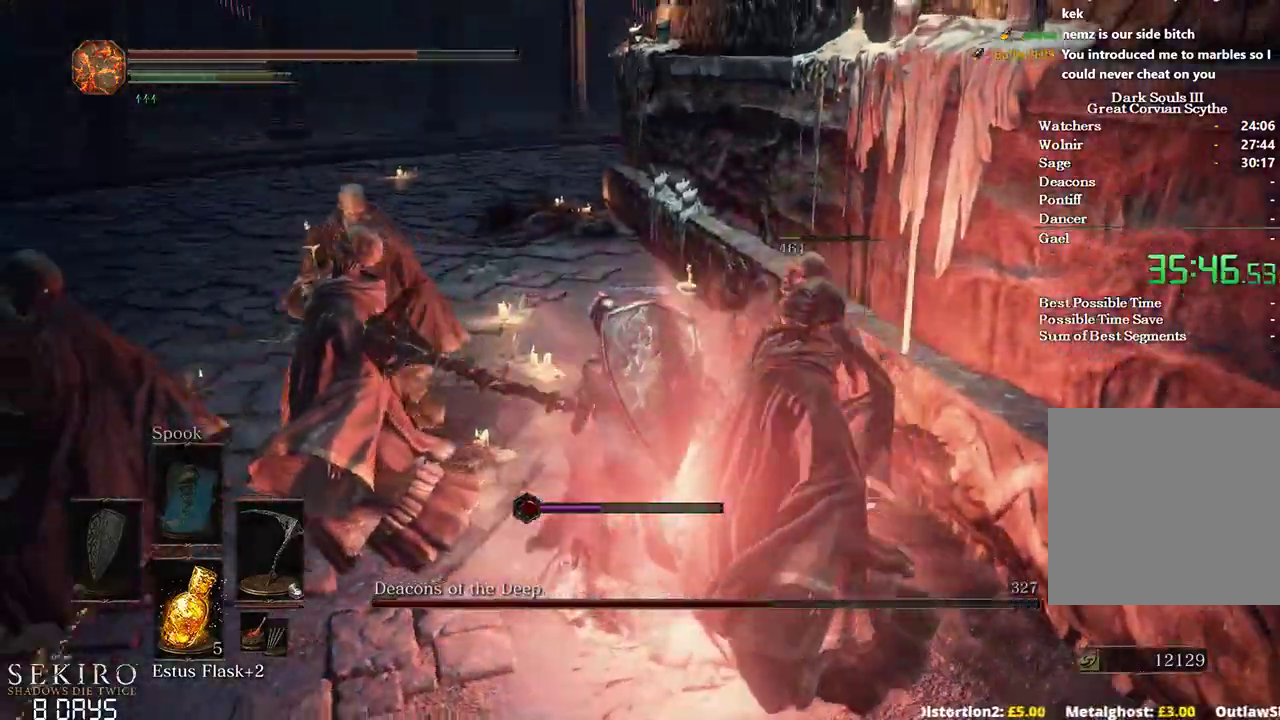
Gameplay with a controller (Xbox layout); each line is a JSON object with the inputs held at the frame after it (dt_ms = milliseconds from this image to that frame). "events" lists button and stick changes between this image and that frame as [ms after this image, input, new state], when the widget could be followed in between.
{"dt_ms": 500, "buttons": [], "left_stick": "right", "right_stick": "down-left", "events": [[50, "left_stick", "up"], [283, "left_stick", "center"], [400, "right_stick", "down-left"], [500, "left_stick", "right"]]}
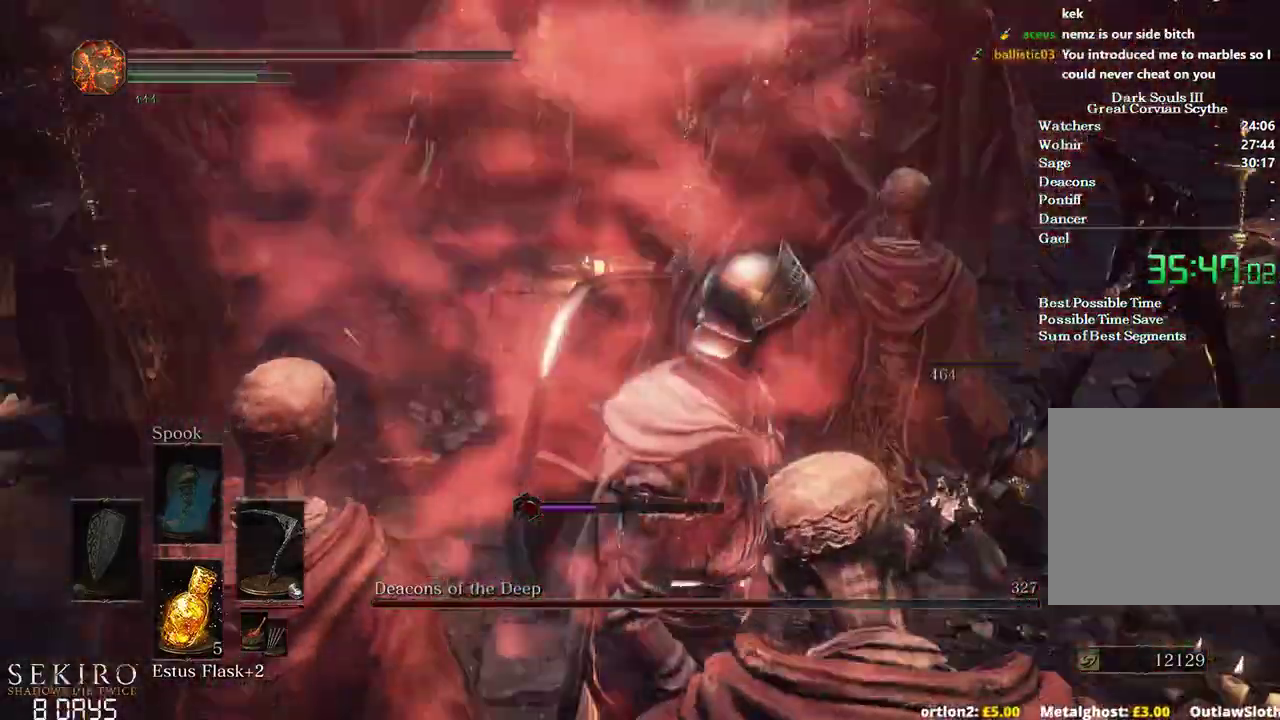
{"dt_ms": 500, "buttons": [], "left_stick": "center", "right_stick": "center", "events": [[50, "left_stick", "down-right"], [167, "right_stick", "center"], [317, "left_stick", "down"], [467, "left_stick", "center"]]}
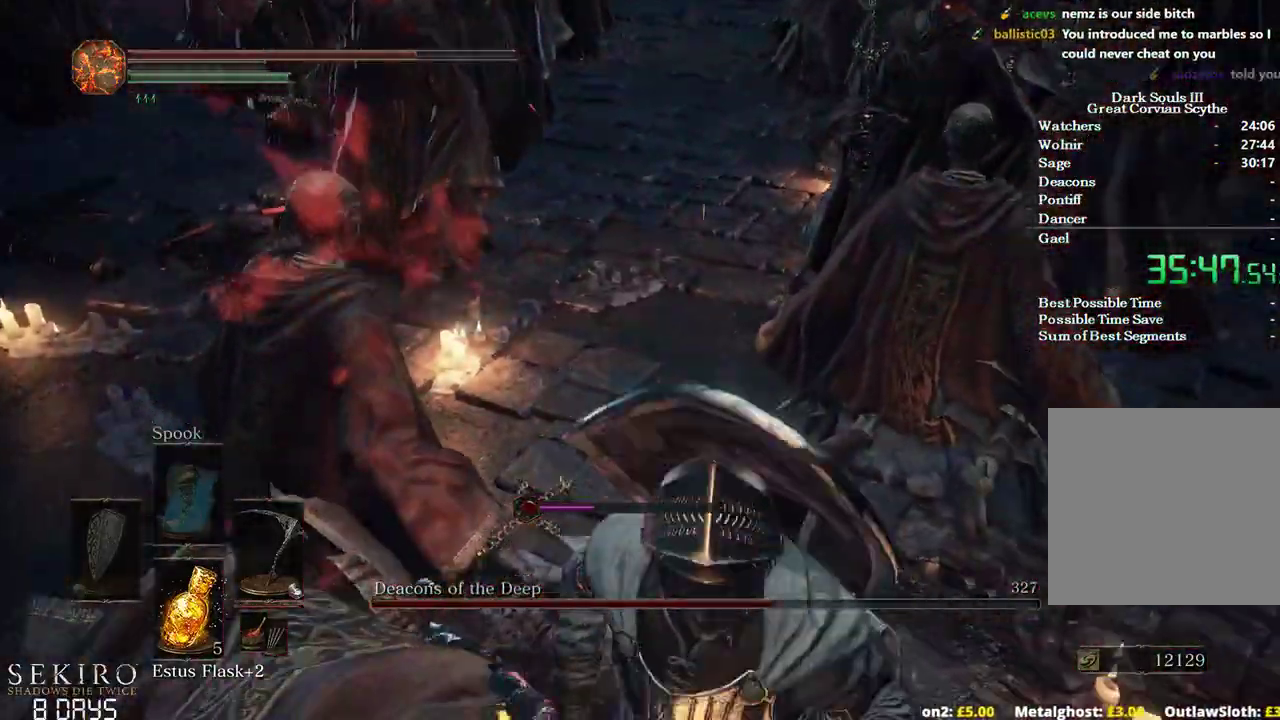
{"dt_ms": 1000, "buttons": [], "left_stick": "center", "right_stick": "center"}
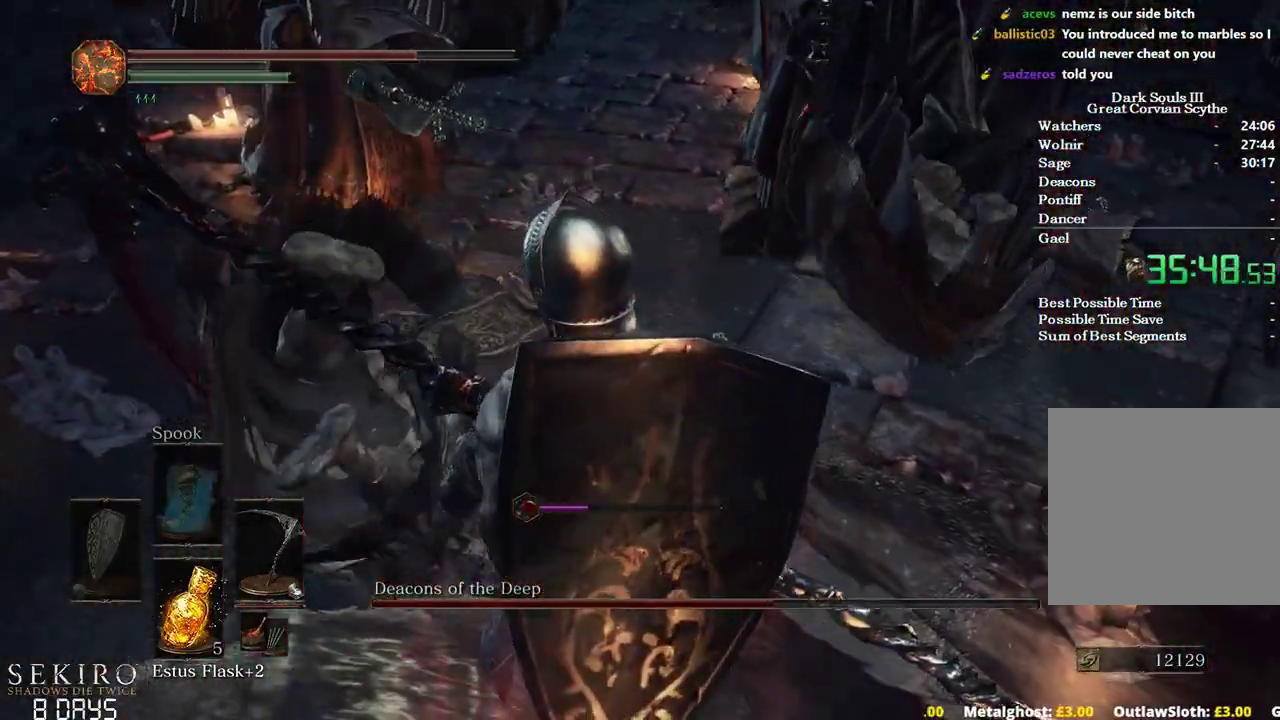
{"dt_ms": 500, "buttons": [], "left_stick": "right", "right_stick": "down-right", "events": [[33, "left_stick", "up-left"], [100, "L2", "down"], [150, "L2", "up"], [417, "left_stick", "up-right"], [433, "right_stick", "down-right"], [467, "left_stick", "right"]]}
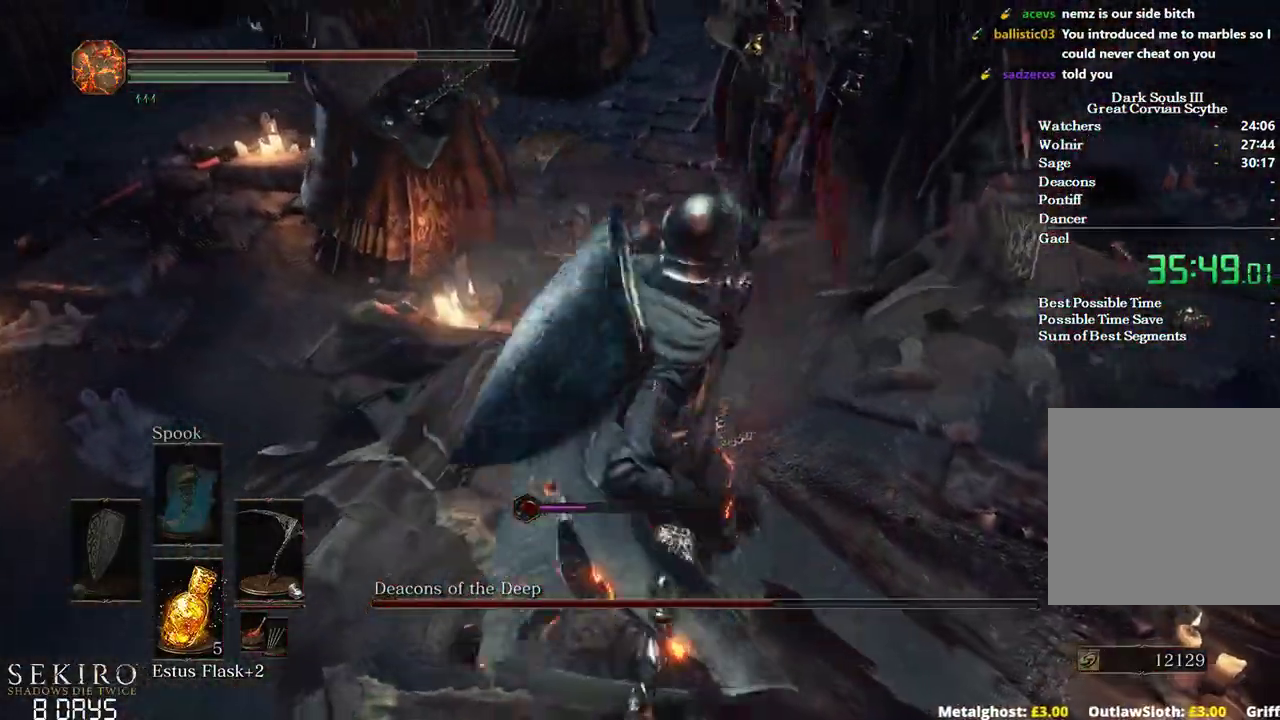
{"dt_ms": 500, "buttons": ["R1"], "left_stick": "up", "right_stick": "down-left"}
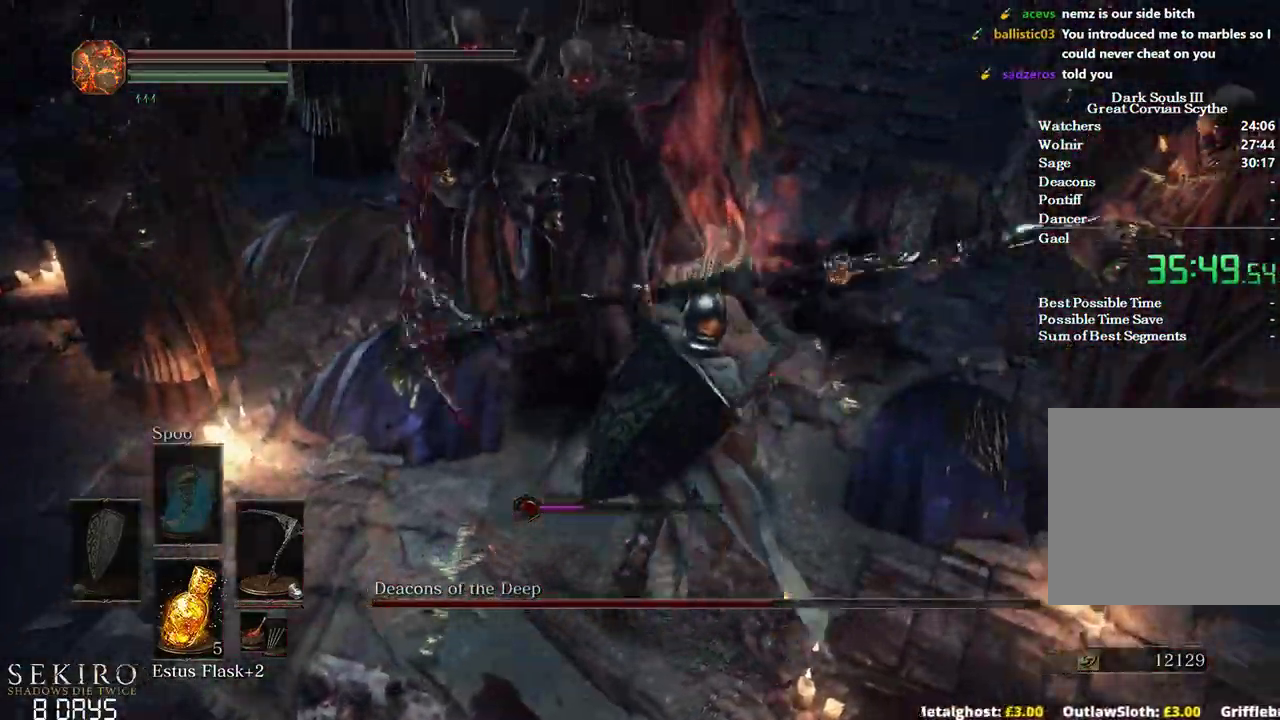
{"dt_ms": 500, "buttons": [], "left_stick": "up", "right_stick": "down", "events": [[100, "R1", "up"], [183, "right_stick", "down"], [383, "R1", "down"], [483, "R1", "up"]]}
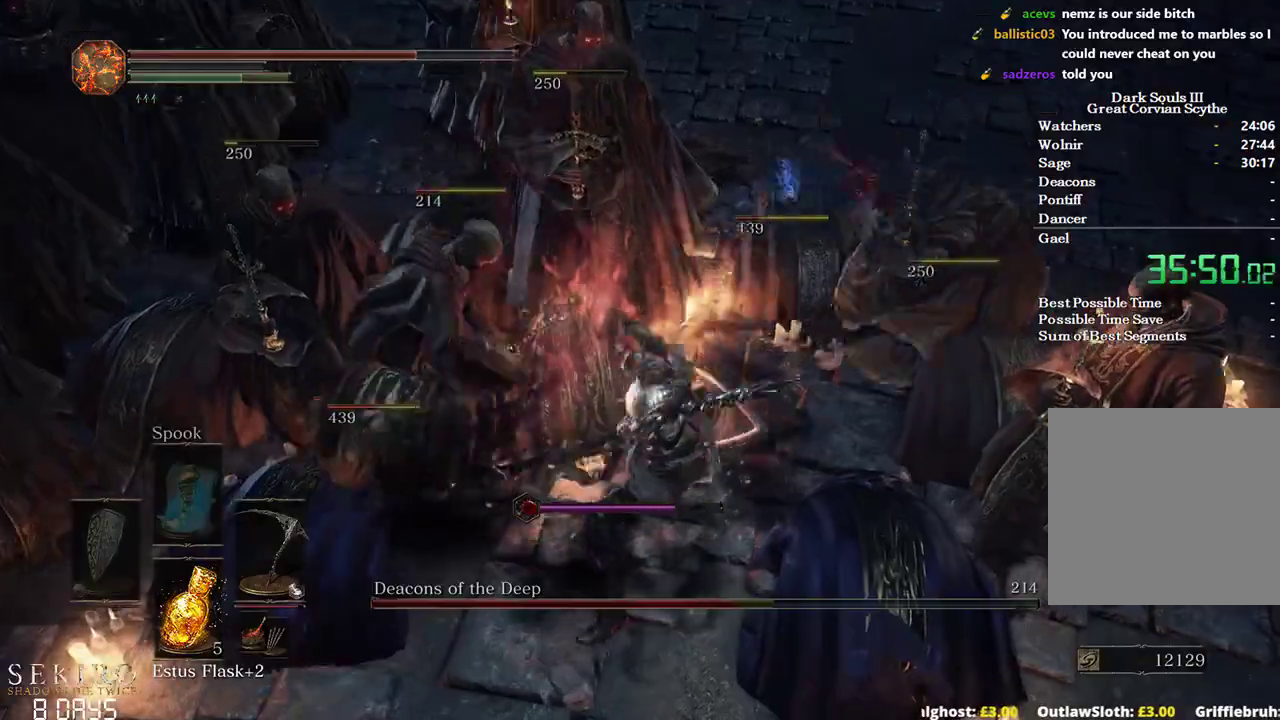
{"dt_ms": 500, "buttons": [], "left_stick": "up", "right_stick": "center", "events": [[67, "R1", "down"], [183, "R1", "up"], [250, "R1", "down"], [300, "right_stick", "center"], [383, "R1", "up"]]}
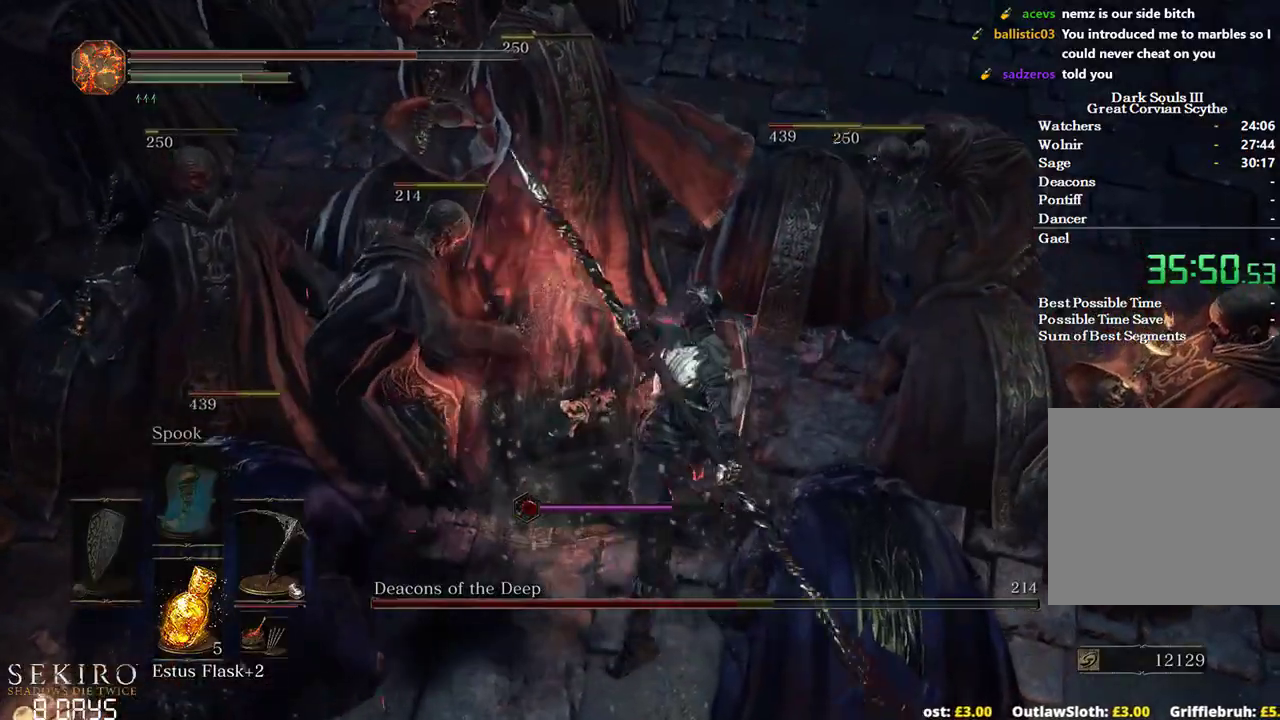
{"dt_ms": 500, "buttons": ["R1"], "left_stick": "up-left", "right_stick": "center", "events": [[100, "left_stick", "up-left"], [100, "right_stick", "left"], [417, "R1", "down"], [483, "right_stick", "center"]]}
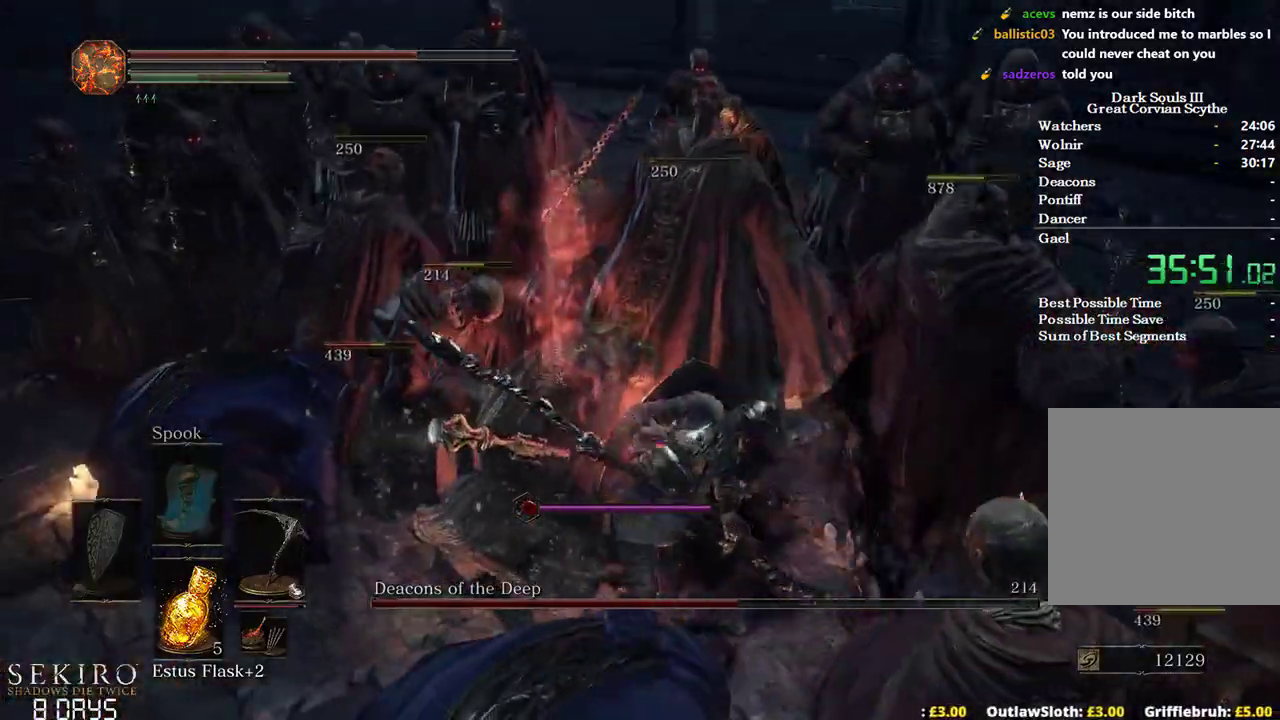
{"dt_ms": 500, "buttons": [], "left_stick": "up-left", "right_stick": "down-left", "events": [[17, "R1", "up"], [83, "R1", "down"], [217, "R1", "up"], [367, "right_stick", "left"], [433, "right_stick", "down-left"]]}
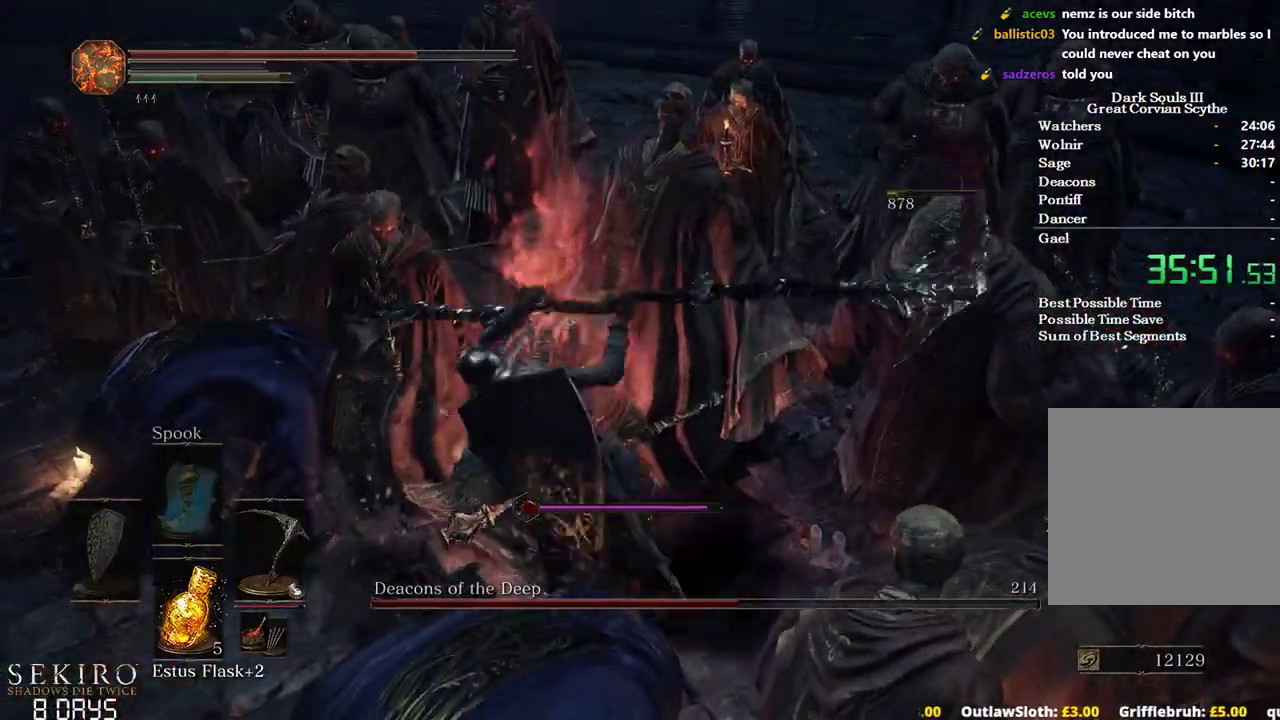
{"dt_ms": 500, "buttons": [], "left_stick": "up-left", "right_stick": "right", "events": [[33, "right_stick", "center"], [183, "left_stick", "up"], [217, "right_stick", "right"], [367, "right_stick", "down-right"], [433, "left_stick", "up-left"], [500, "right_stick", "right"]]}
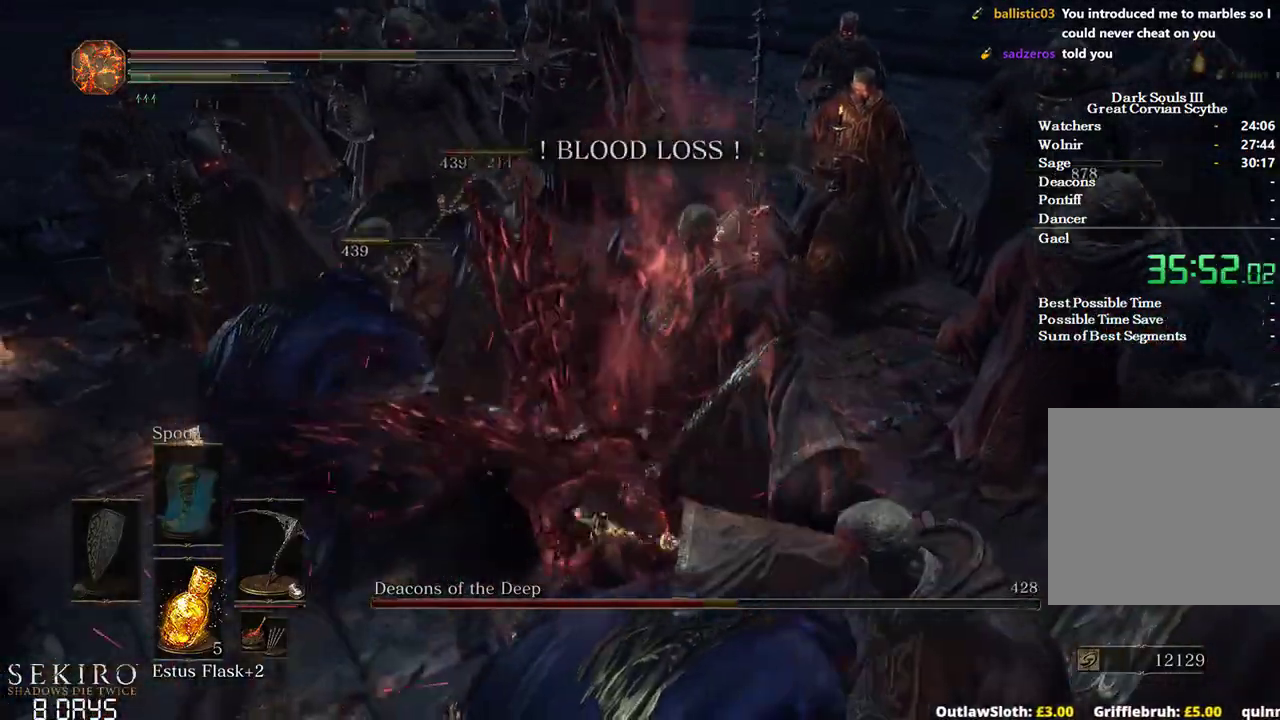
{"dt_ms": 500, "buttons": [], "left_stick": "down", "right_stick": "center", "events": [[83, "left_stick", "down-left"], [333, "left_stick", "down"], [350, "right_stick", "center"]]}
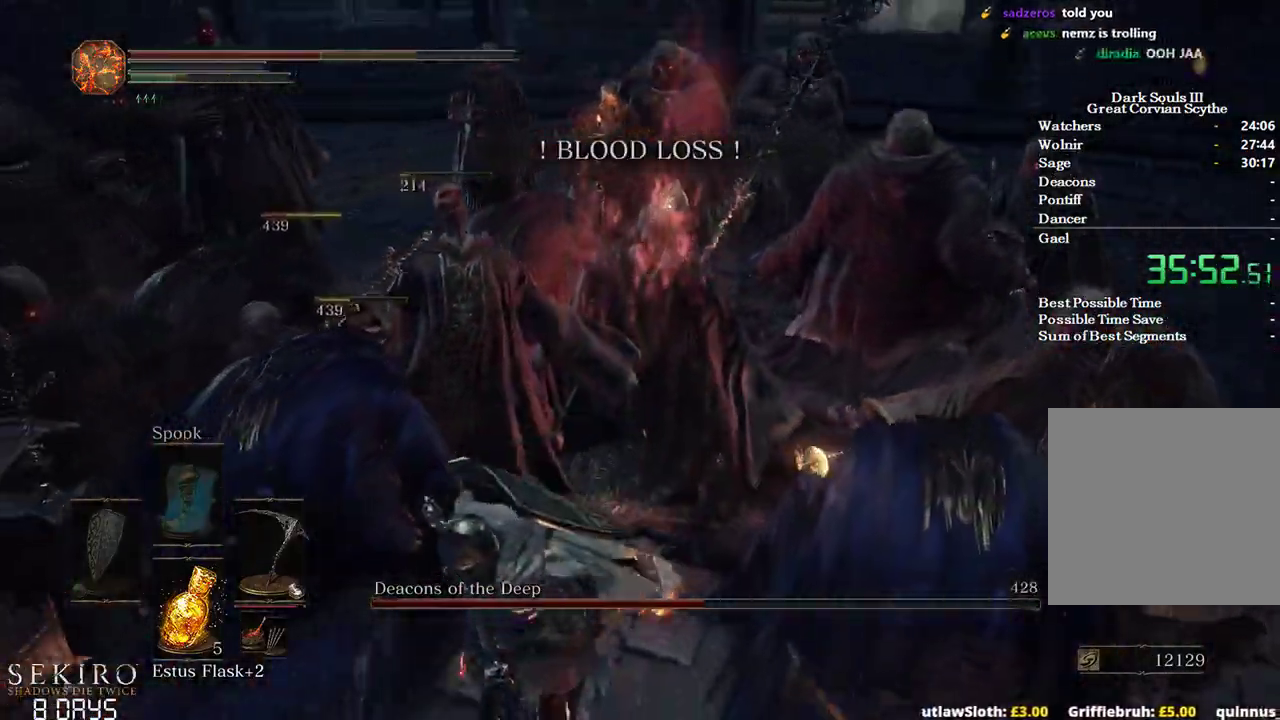
{"dt_ms": 500, "buttons": [], "left_stick": "center", "right_stick": "center", "events": [[350, "X", "down"], [433, "left_stick", "center"], [467, "X", "up"]]}
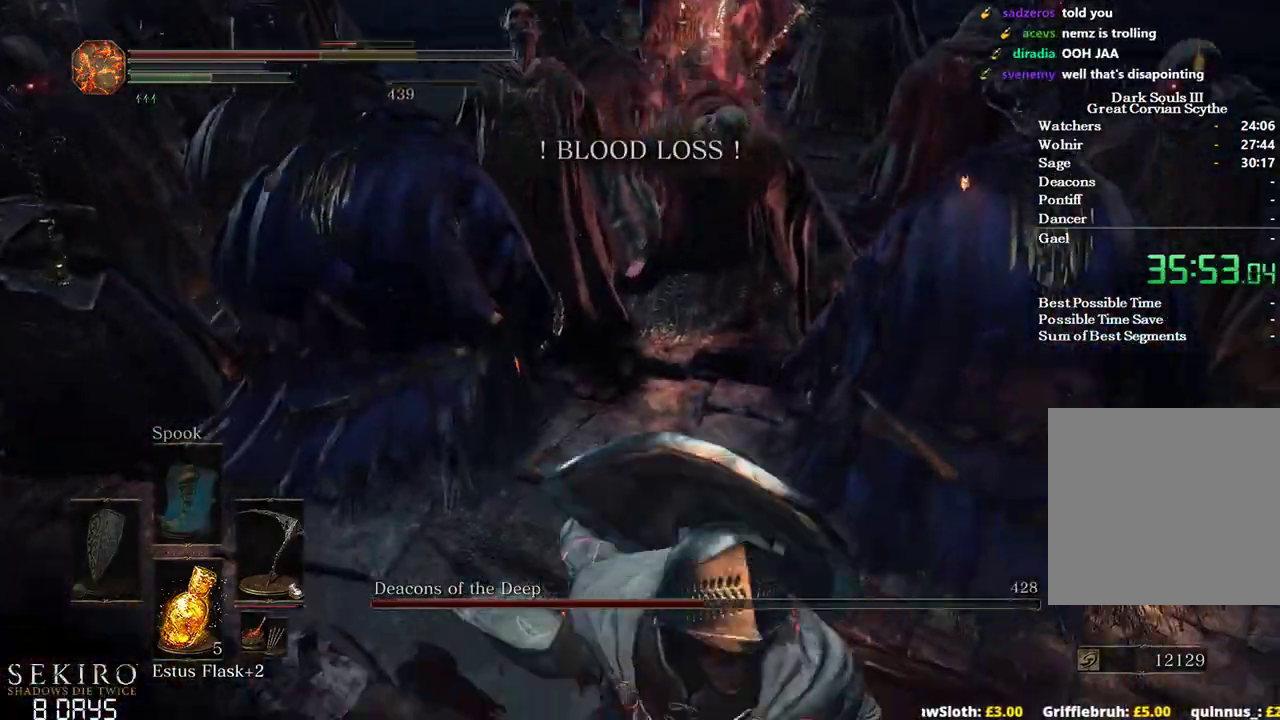
{"dt_ms": 500, "buttons": [], "left_stick": "up-left", "right_stick": "right", "events": [[200, "left_stick", "up-left"], [383, "right_stick", "right"]]}
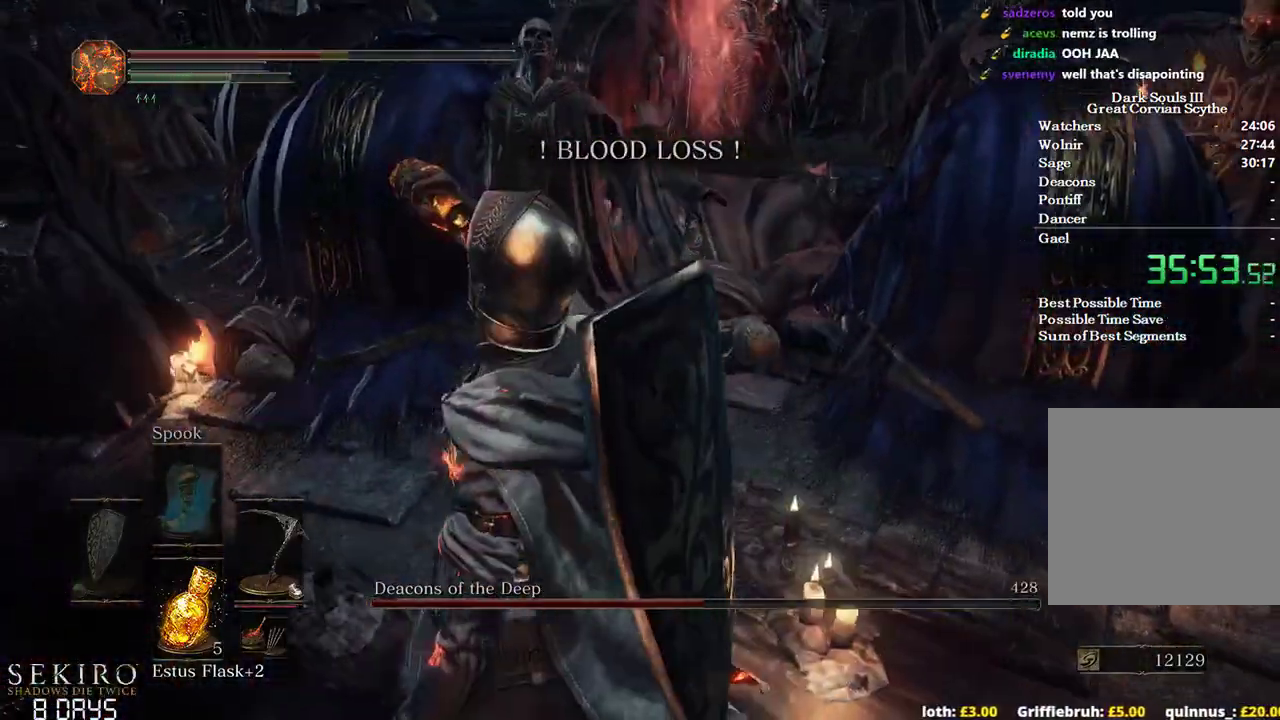
{"dt_ms": 500, "buttons": [], "left_stick": "right", "right_stick": "right", "events": [[200, "left_stick", "up"], [383, "left_stick", "right"]]}
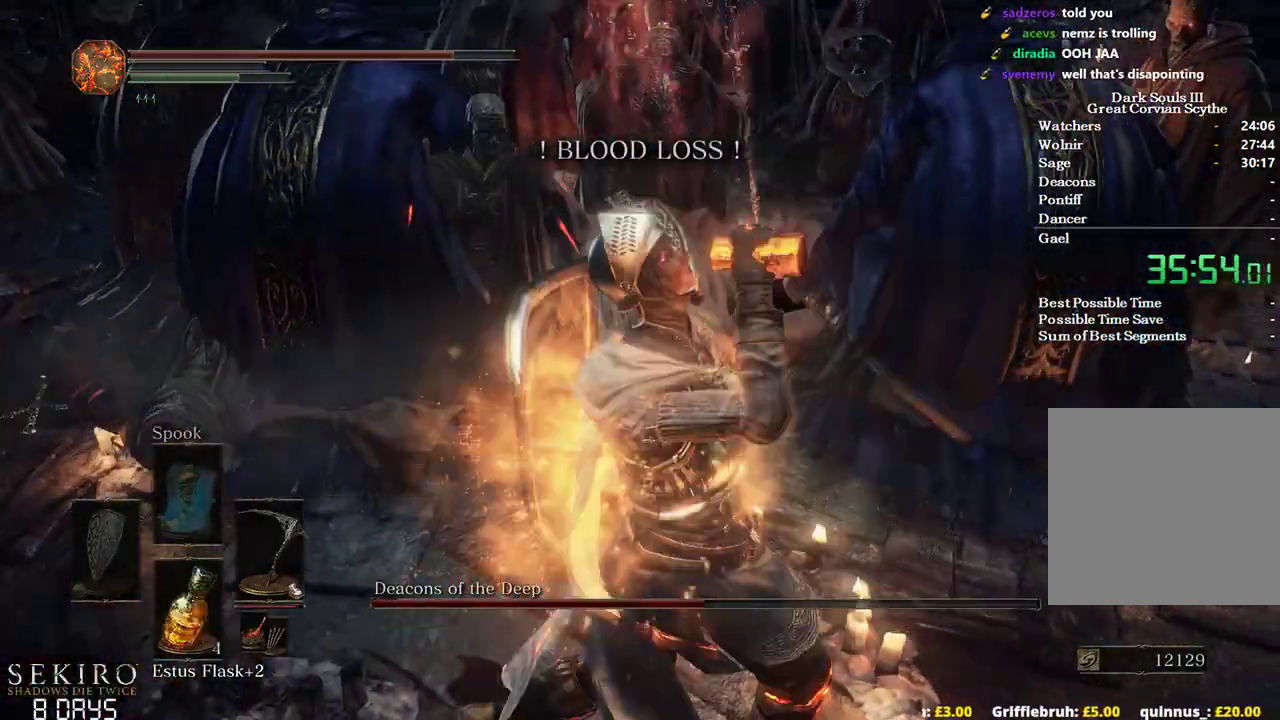
{"dt_ms": 500, "buttons": ["R1"], "left_stick": "up", "right_stick": "center", "events": [[50, "left_stick", "down"], [117, "right_stick", "center"], [183, "left_stick", "left"], [317, "left_stick", "up"], [417, "R1", "down"]]}
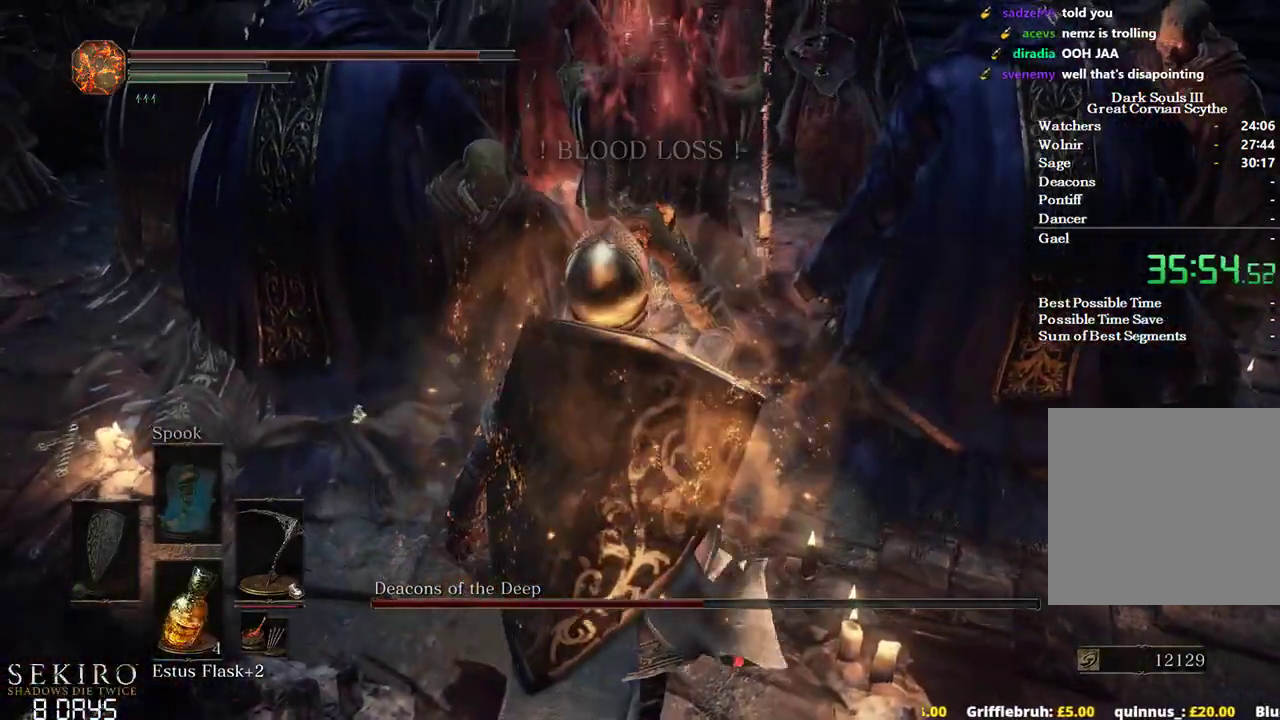
{"dt_ms": 500, "buttons": ["R1"], "left_stick": "up", "right_stick": "center", "events": [[33, "R1", "up"], [83, "R1", "down"], [200, "R1", "up"], [267, "R1", "down"], [400, "R1", "up"], [450, "R1", "down"]]}
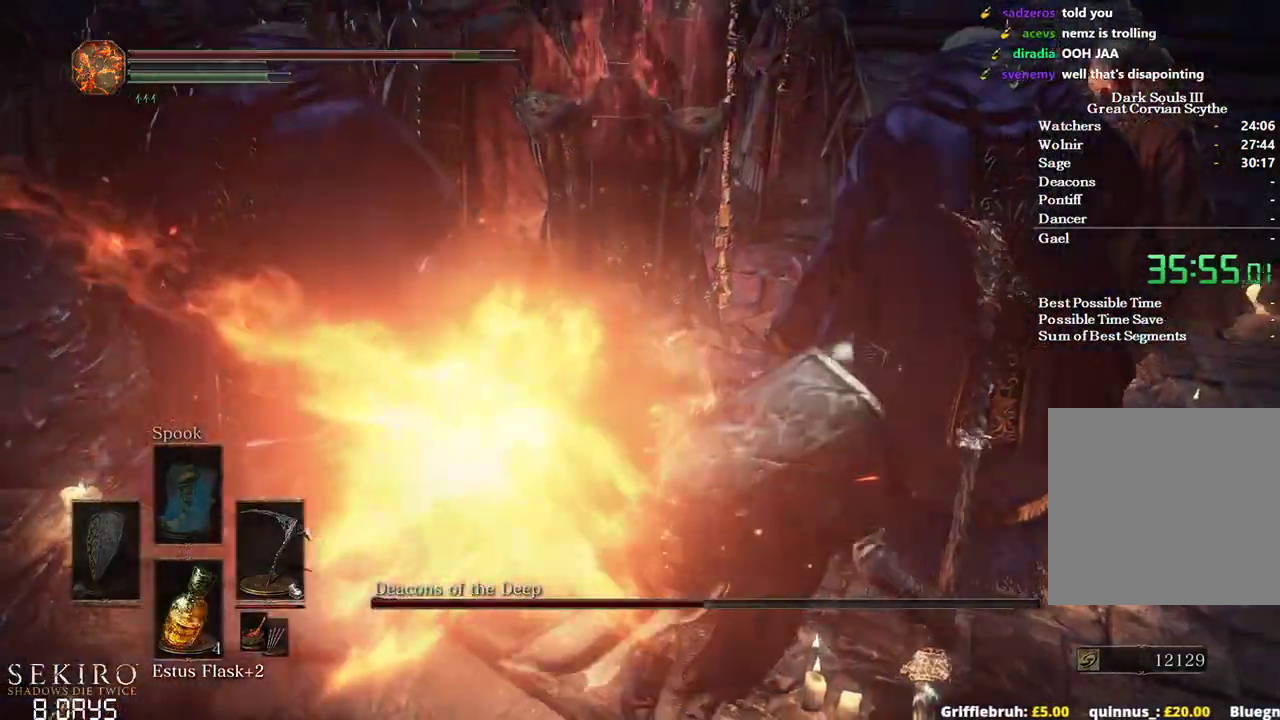
{"dt_ms": 500, "buttons": [], "left_stick": "up-left", "right_stick": "center", "events": [[50, "R1", "up"], [117, "left_stick", "up-left"], [150, "R1", "down"], [217, "R1", "up"], [300, "R1", "down"], [417, "R1", "up"]]}
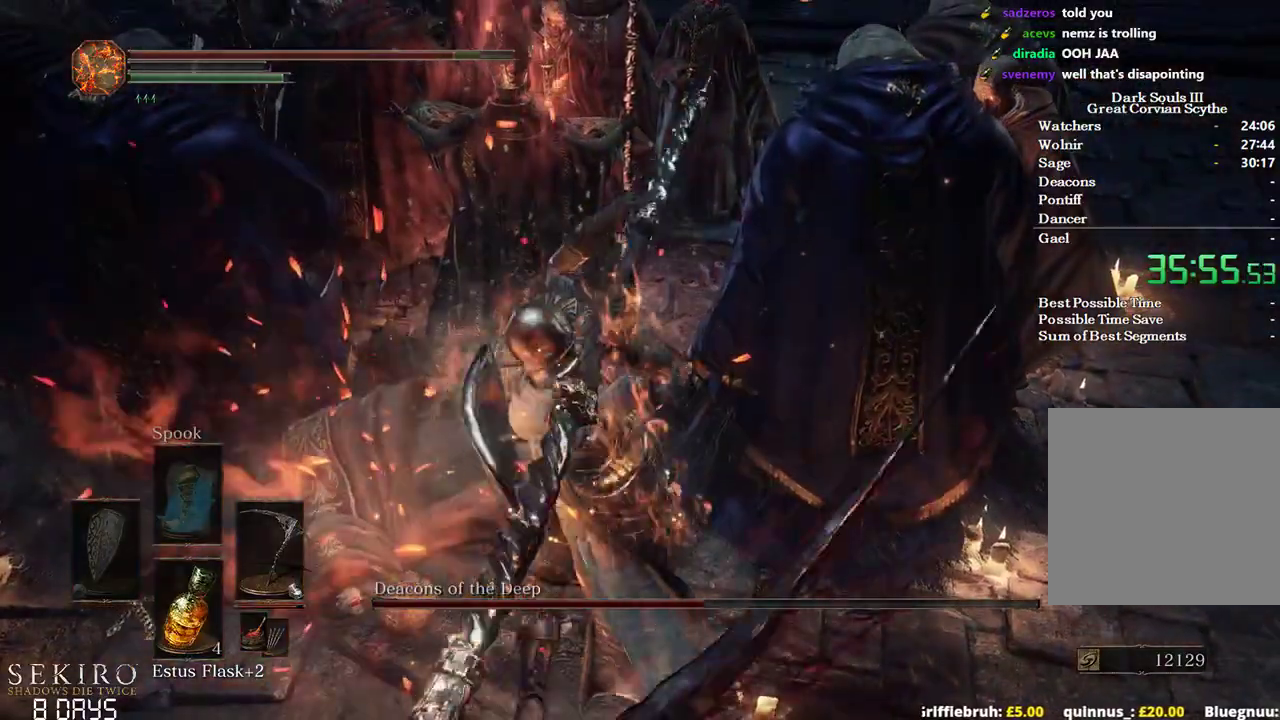
{"dt_ms": 500, "buttons": ["R1"], "left_stick": "up", "right_stick": "down", "events": [[17, "R1", "down"], [50, "R1", "up"], [117, "left_stick", "up"], [350, "right_stick", "down"], [417, "R1", "down"]]}
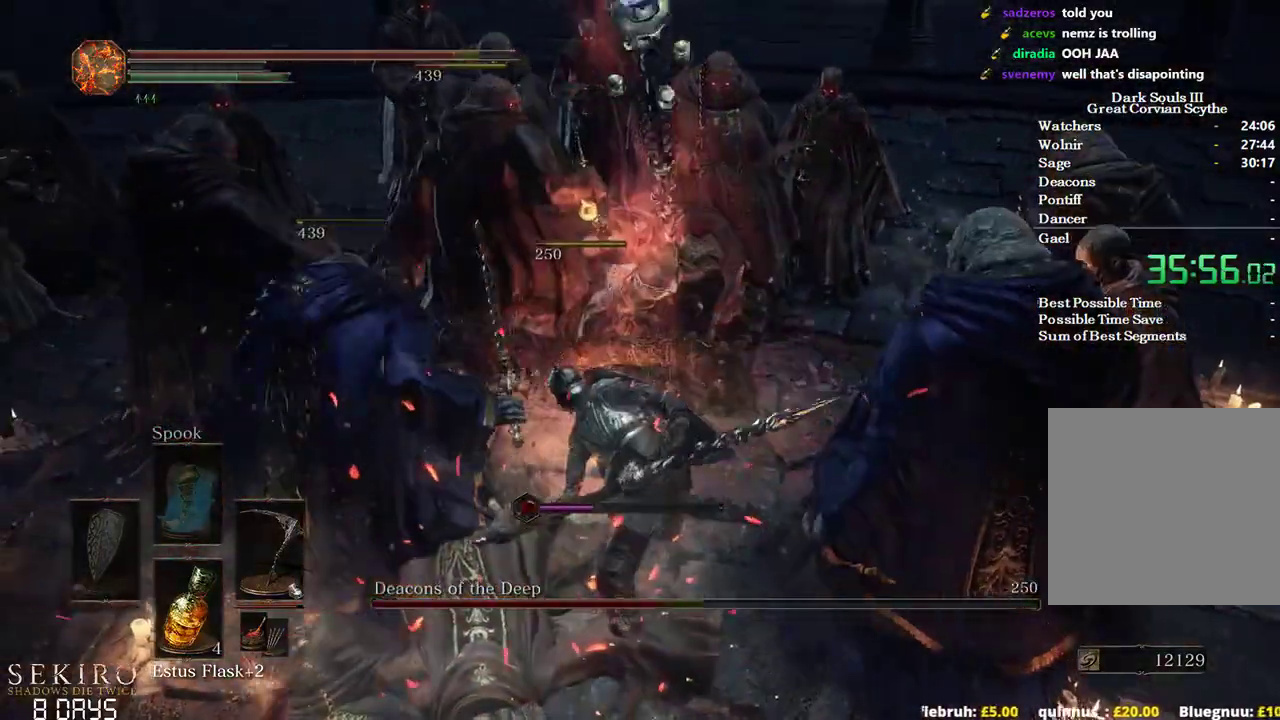
{"dt_ms": 500, "buttons": [], "left_stick": "up", "right_stick": "center", "events": [[50, "R1", "up"], [117, "R1", "down"], [233, "R1", "up"], [500, "right_stick", "center"]]}
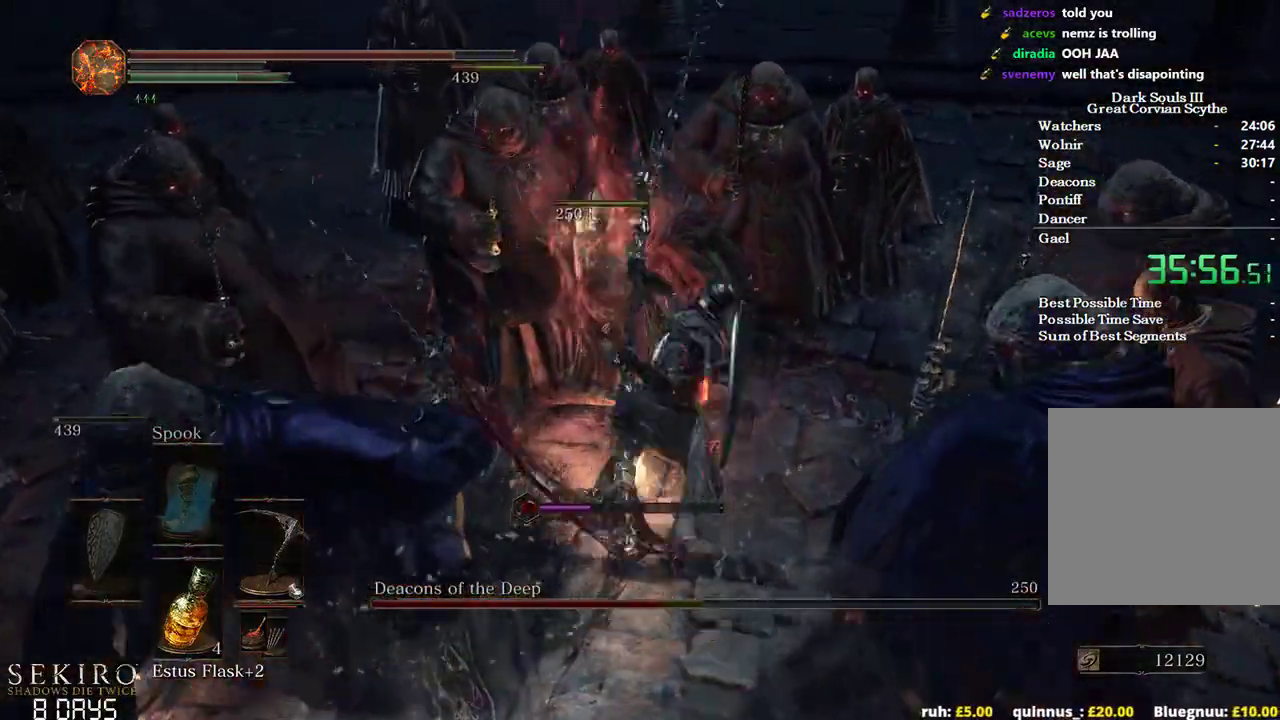
{"dt_ms": 500, "buttons": ["R1"], "left_stick": "up", "right_stick": "center", "events": [[267, "R1", "down"], [367, "R1", "up"], [467, "R1", "down"]]}
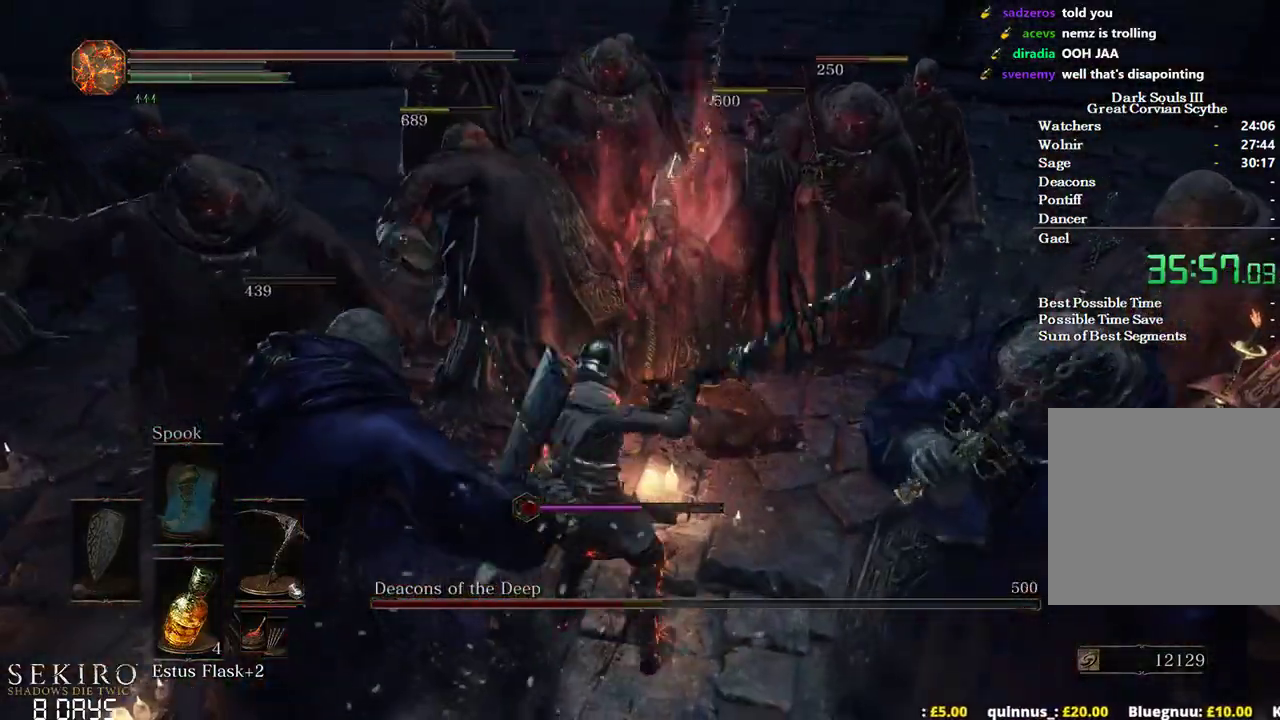
{"dt_ms": 500, "buttons": [], "left_stick": "up", "right_stick": "down-right", "events": [[100, "R1", "up"], [267, "right_stick", "right"], [417, "right_stick", "down-right"]]}
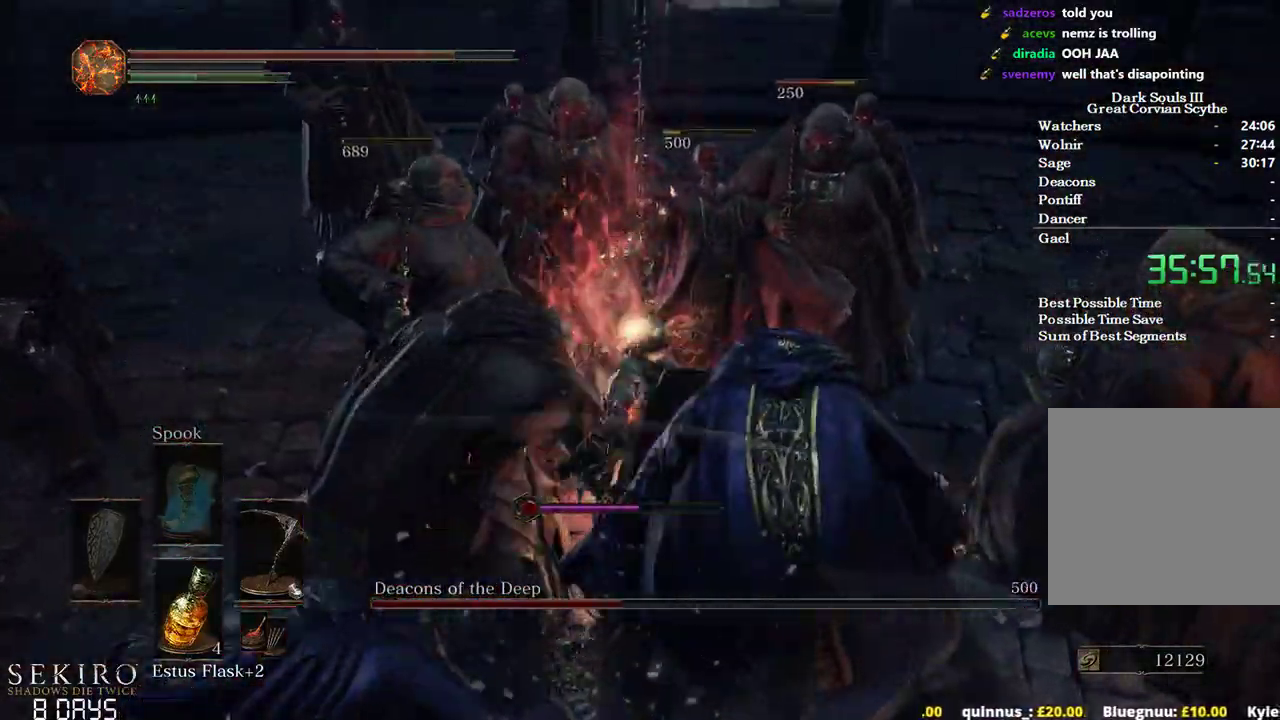
{"dt_ms": 500, "buttons": ["B"], "left_stick": "left", "right_stick": "center", "events": [[67, "right_stick", "center"], [300, "left_stick", "left"], [433, "B", "down"]]}
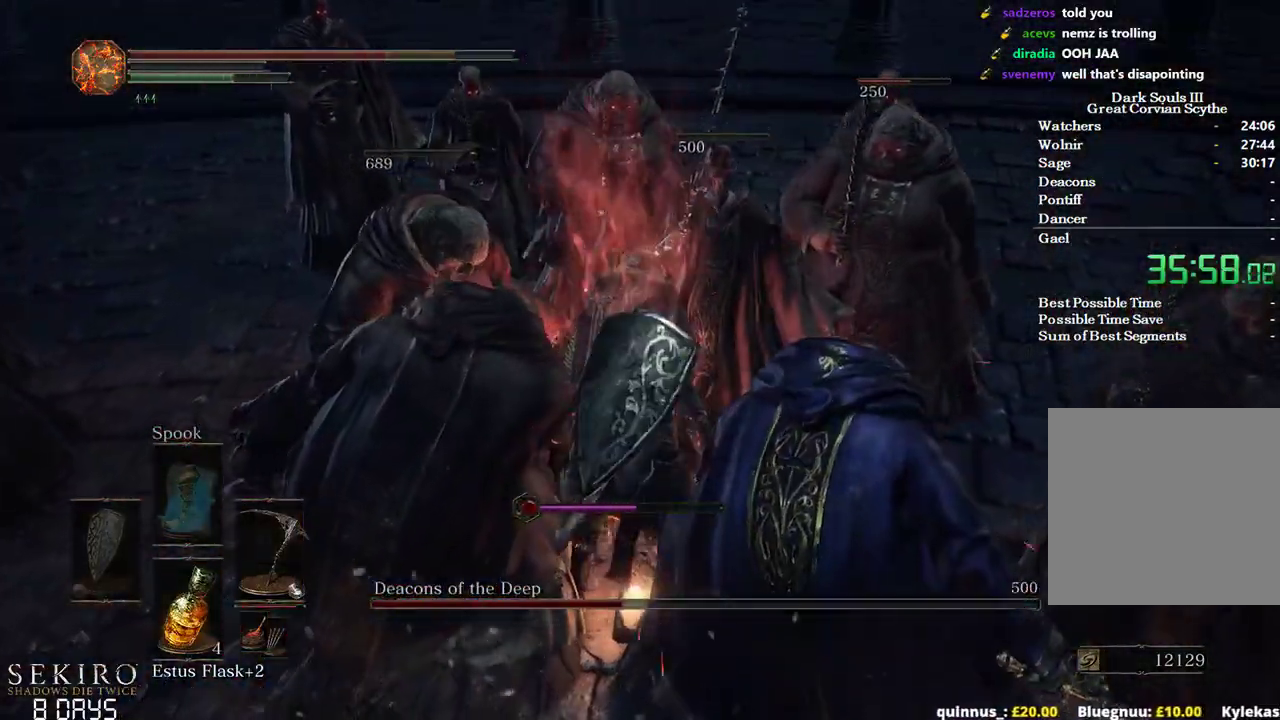
{"dt_ms": 500, "buttons": [], "left_stick": "down-left", "right_stick": "center", "events": [[33, "B", "up"], [50, "left_stick", "up-left"], [100, "B", "down"], [217, "B", "up"], [483, "left_stick", "down-left"]]}
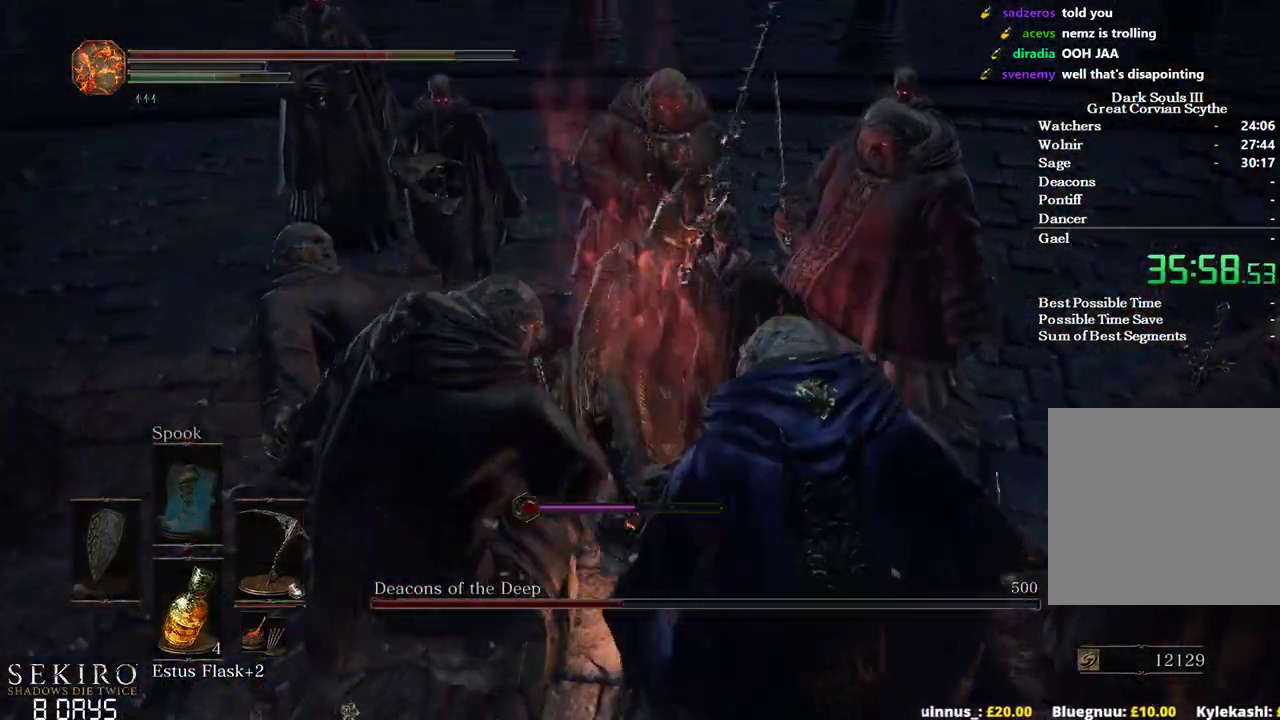
{"dt_ms": 500, "buttons": [], "left_stick": "down", "right_stick": "center", "events": [[83, "left_stick", "down"], [200, "B", "down"], [300, "B", "up"], [367, "B", "down"], [467, "B", "up"]]}
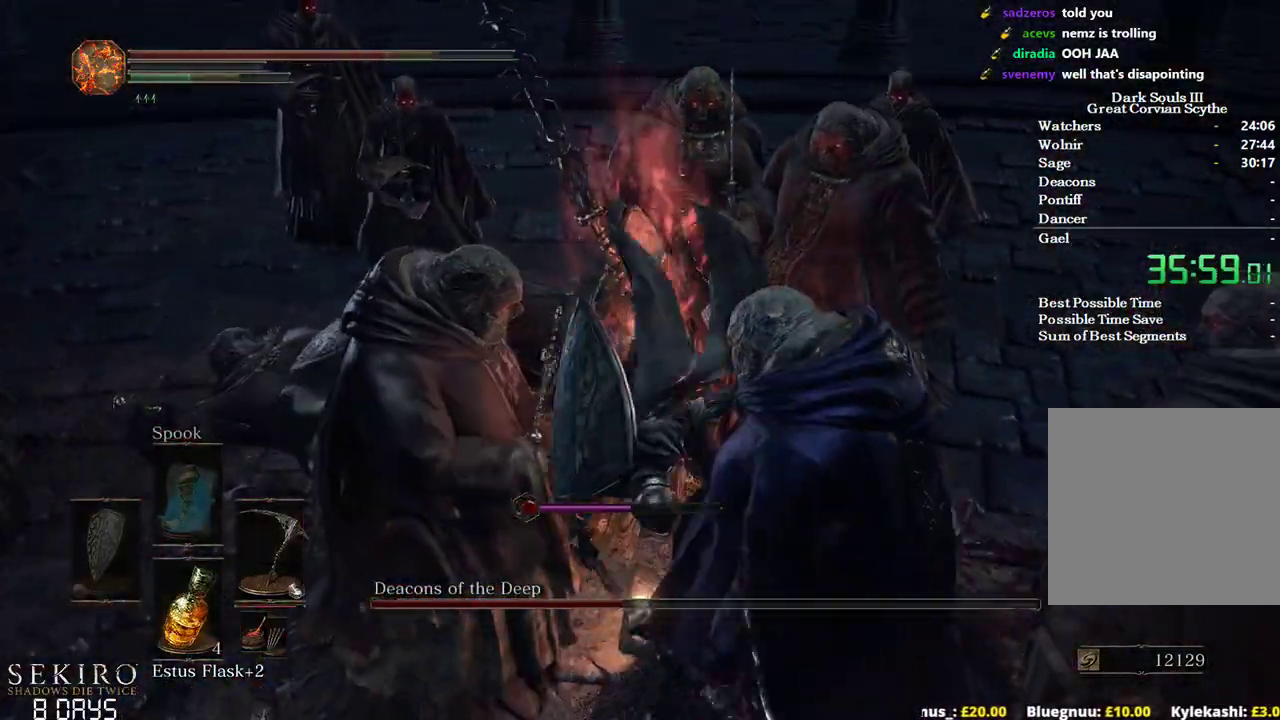
{"dt_ms": 500, "buttons": [], "left_stick": "up-left", "right_stick": "center", "events": [[267, "left_stick", "left"], [317, "left_stick", "up-left"], [383, "B", "down"], [450, "B", "up"]]}
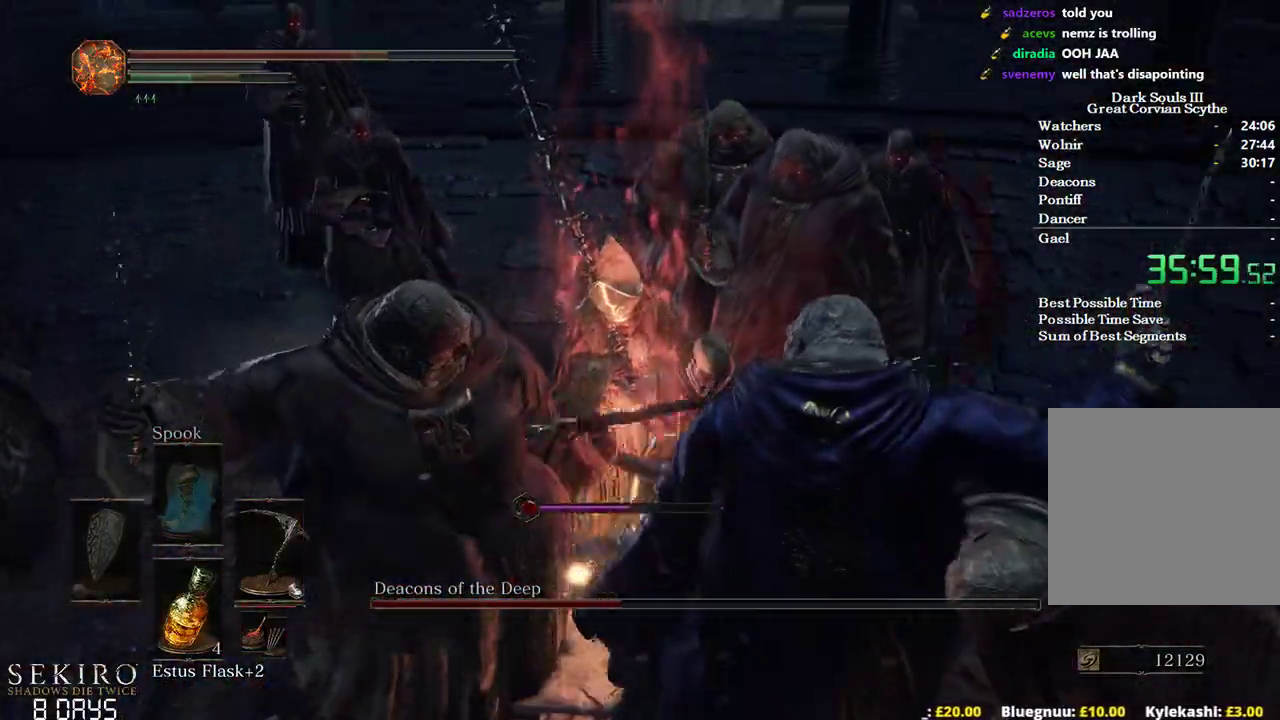
{"dt_ms": 500, "buttons": [], "left_stick": "up", "right_stick": "down", "events": [[50, "B", "down"], [100, "right_stick", "down"], [117, "B", "up"], [367, "B", "down"], [433, "B", "up"], [433, "left_stick", "up"]]}
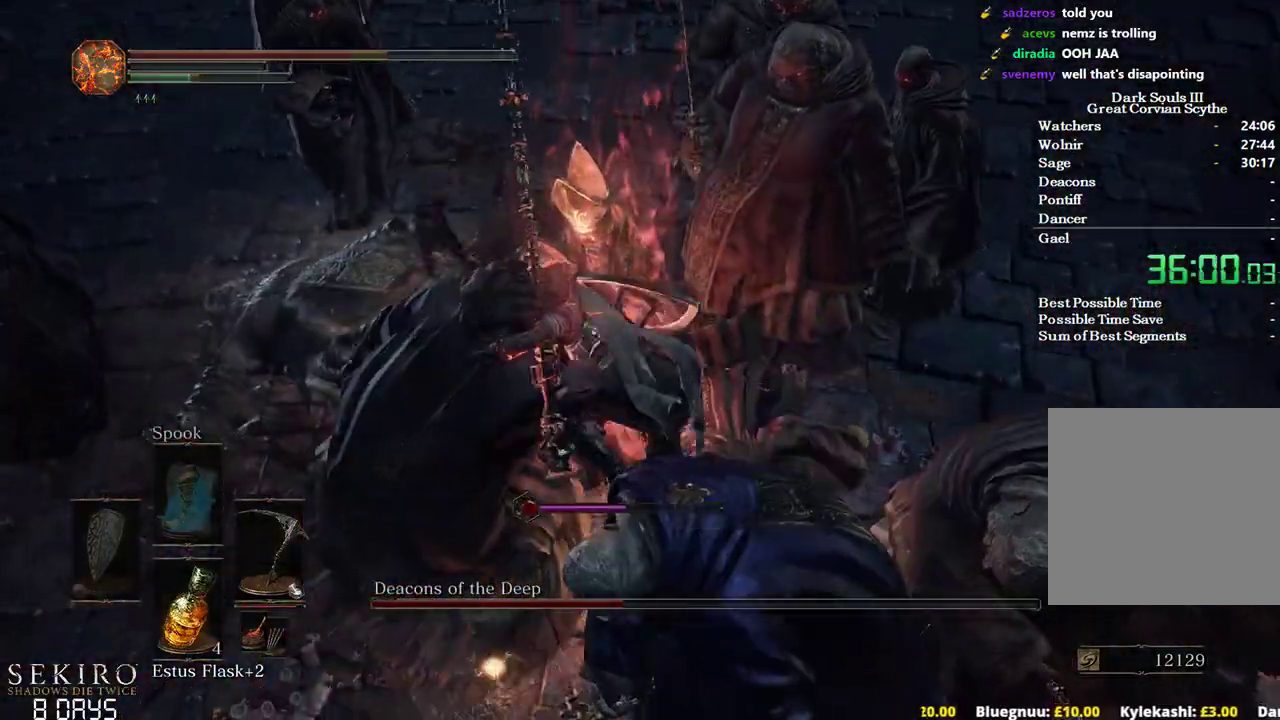
{"dt_ms": 500, "buttons": ["B"], "left_stick": "down-right", "right_stick": "center", "events": [[50, "B", "down"], [100, "right_stick", "center"], [117, "B", "up"], [117, "left_stick", "right"], [333, "B", "down"], [383, "B", "up"], [383, "left_stick", "down-right"], [467, "B", "down"]]}
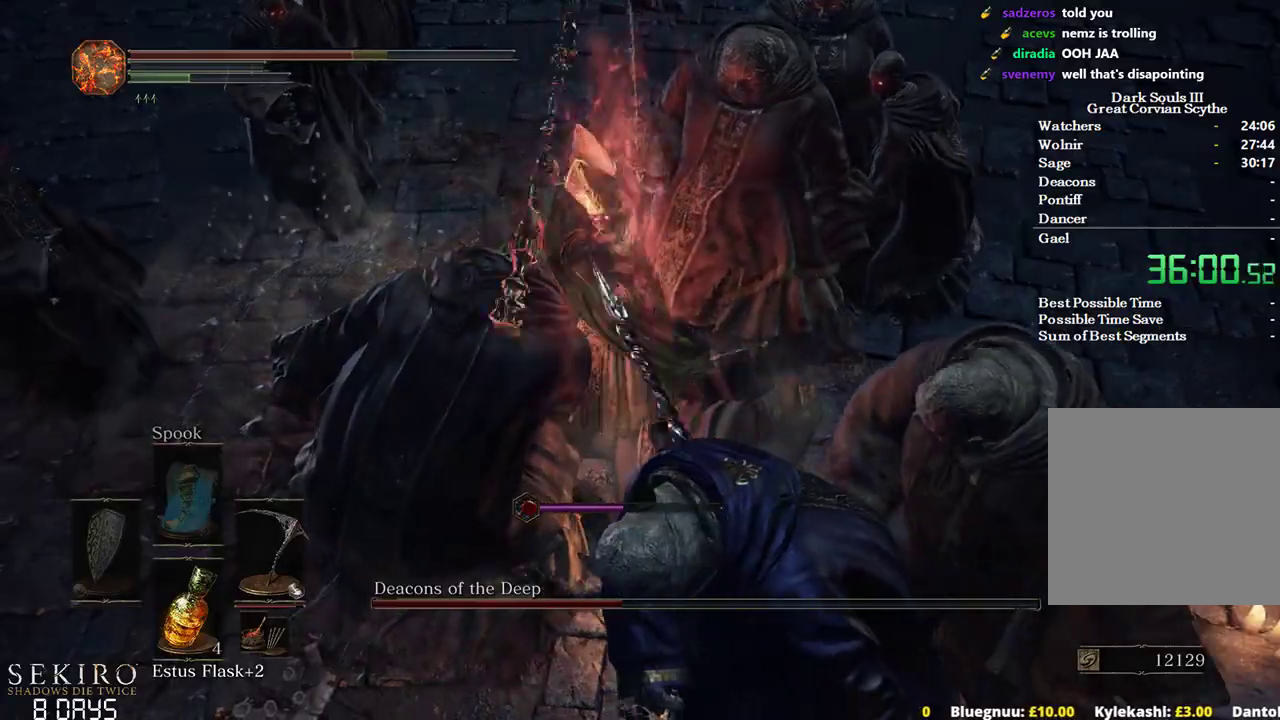
{"dt_ms": 500, "buttons": [], "left_stick": "left", "right_stick": "center", "events": [[17, "B", "up"], [67, "B", "down"], [133, "B", "up"], [167, "left_stick", "down"], [250, "B", "down"], [300, "B", "up"], [483, "left_stick", "left"]]}
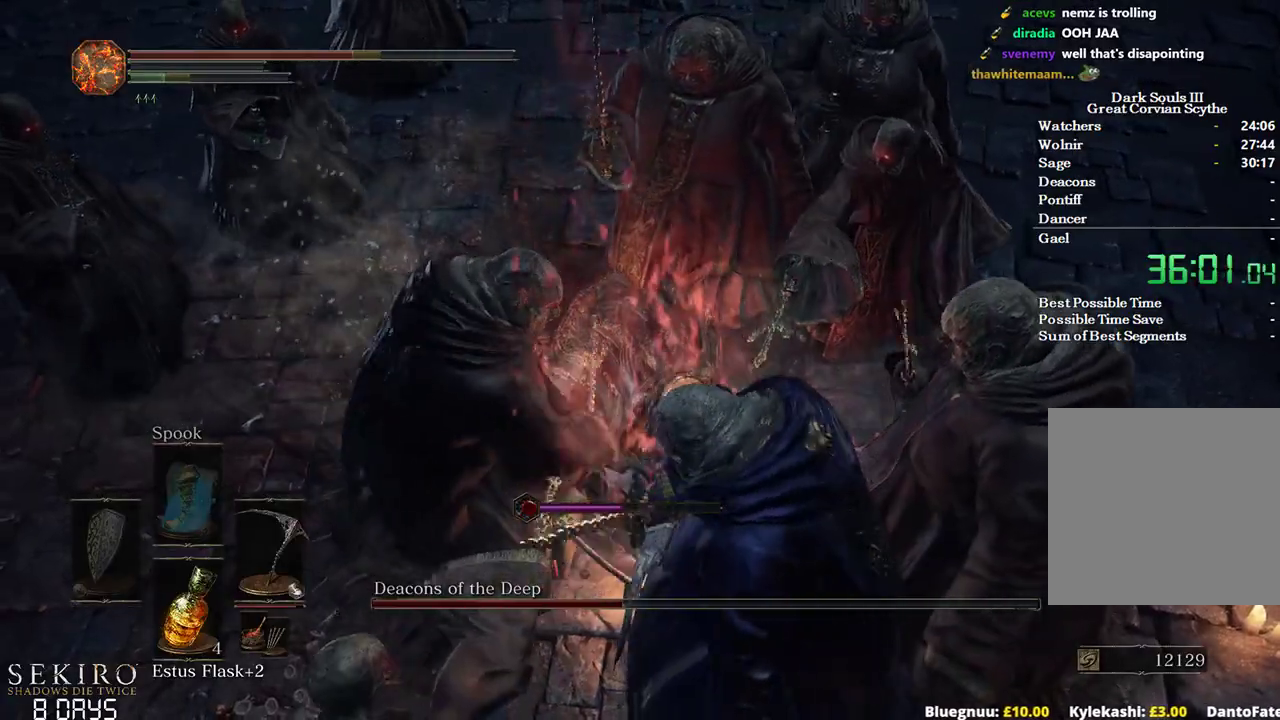
{"dt_ms": 500, "buttons": ["B"], "left_stick": "up-right", "right_stick": "up-left", "events": [[167, "right_stick", "up-left"], [200, "B", "down"], [200, "left_stick", "down"], [283, "left_stick", "right"], [383, "left_stick", "up-right"], [400, "B", "up"], [483, "B", "down"]]}